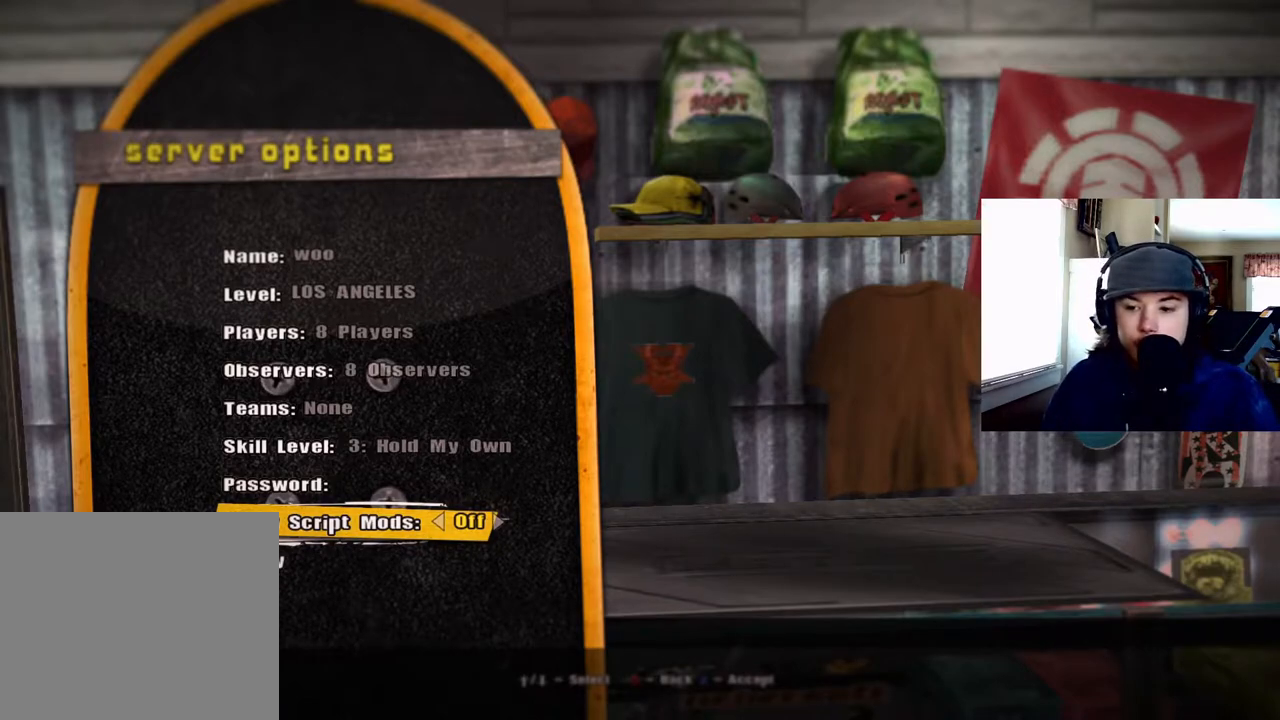
Gameplay with a controller (PlayStation layout); each line is a JSON object with the inputs held at the frame after it. "events" lists button and stick changes between this image and that frame as [ms after this image, input, new state], when the widget could be followed in between. Not read: left_stick.
{"buttons": ["DPAD_UP"], "right_stick": "center", "events": [[200, "DPAD_UP", "down"], [300, "DPAD_UP", "up"], [417, "DPAD_UP", "down"]]}
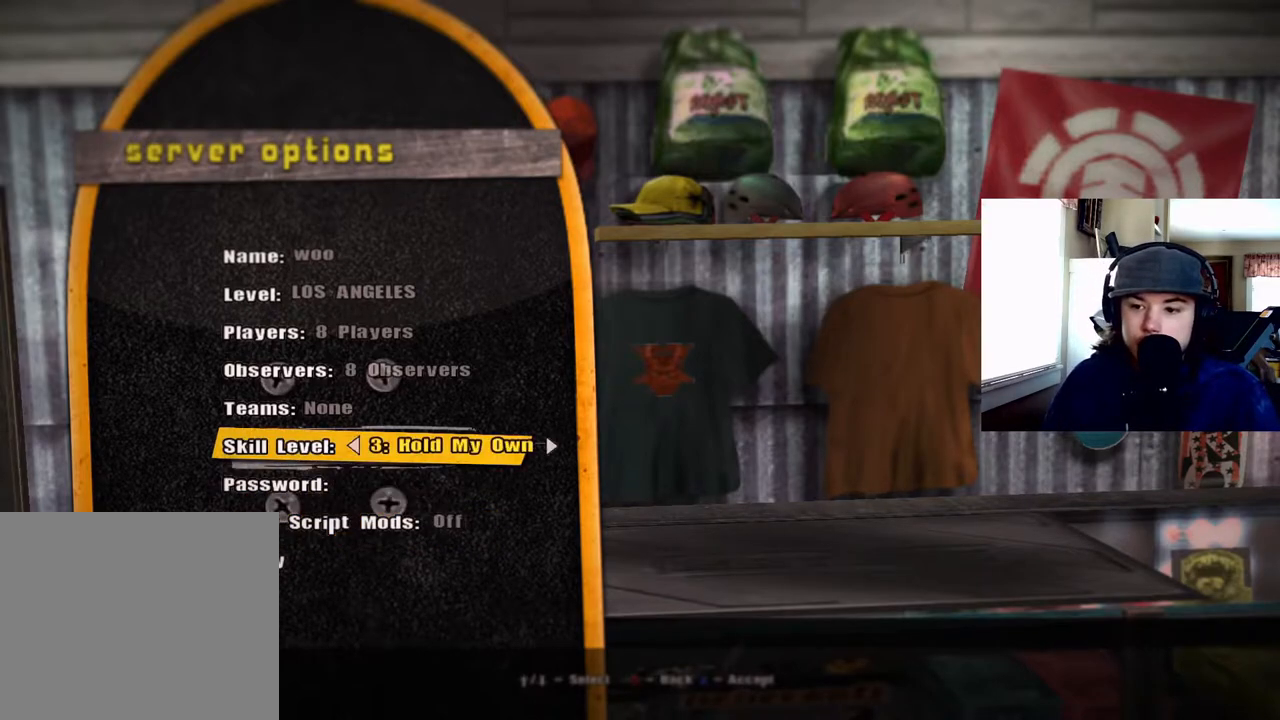
{"buttons": [], "right_stick": "center", "events": [[17, "DPAD_UP", "up"], [133, "DPAD_UP", "down"], [233, "DPAD_UP", "up"]]}
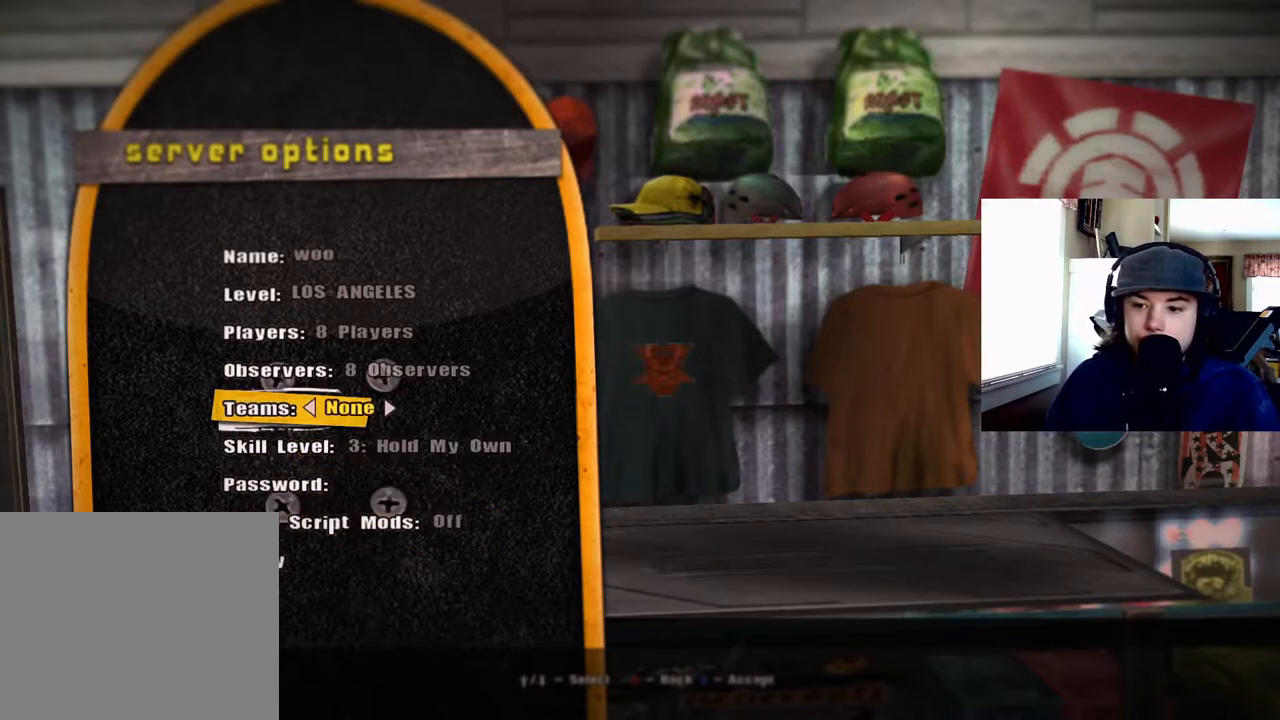
{"buttons": [], "right_stick": "center", "events": [[283, "DPAD_RIGHT", "down"], [400, "DPAD_RIGHT", "up"]]}
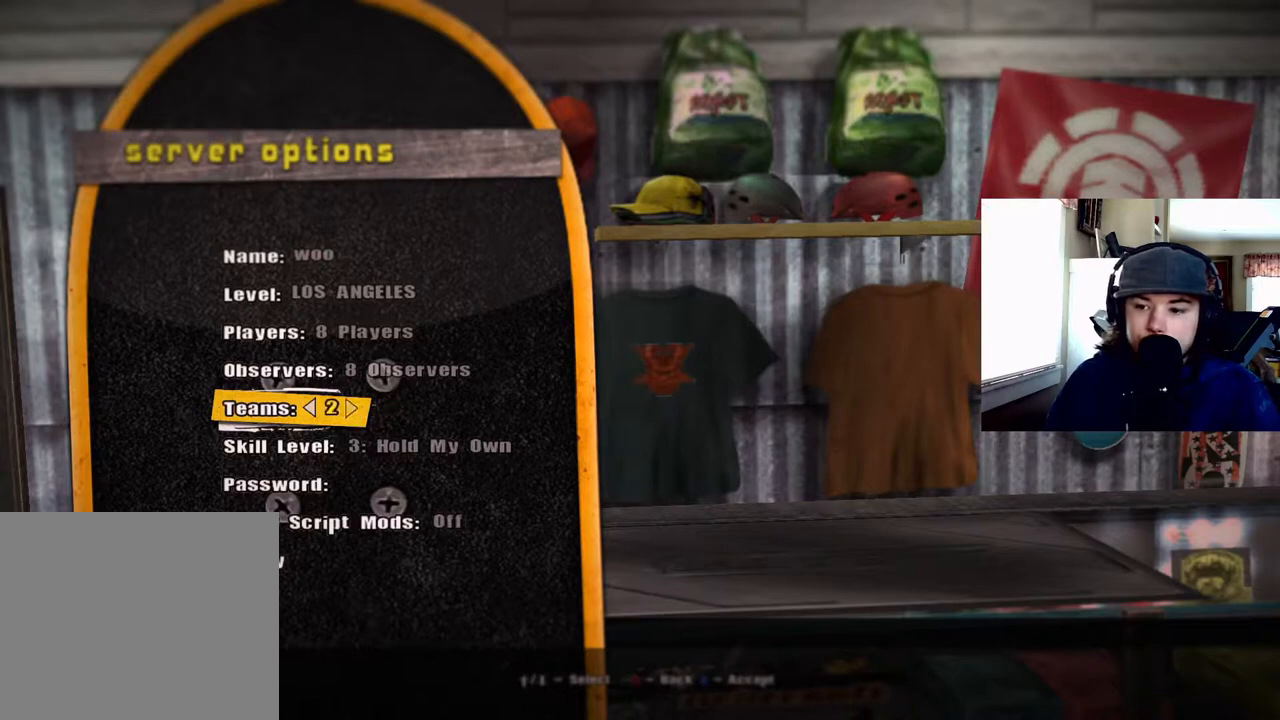
{"buttons": [], "right_stick": "center", "events": [[167, "DPAD_RIGHT", "down"], [300, "DPAD_RIGHT", "up"]]}
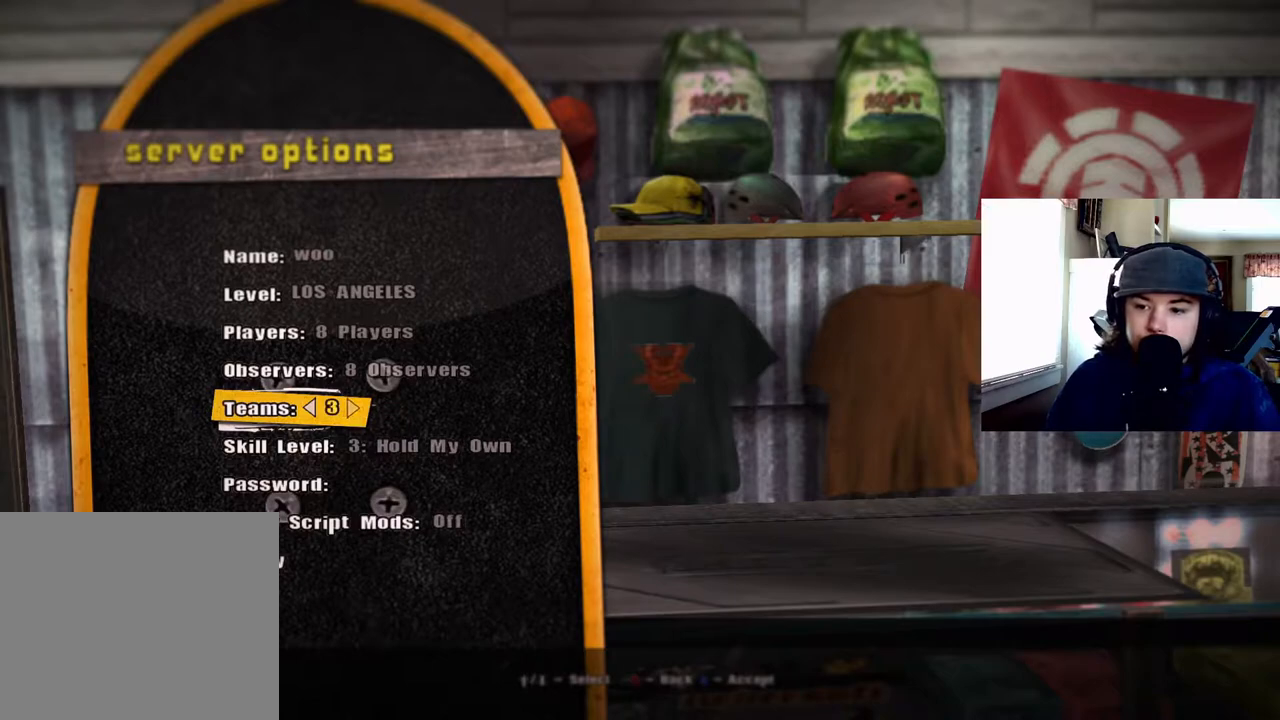
{"buttons": ["DPAD_RIGHT"], "right_stick": "center", "events": [[100, "DPAD_RIGHT", "down"], [217, "DPAD_RIGHT", "up"], [300, "DPAD_RIGHT", "down"], [417, "DPAD_RIGHT", "up"], [483, "DPAD_RIGHT", "down"]]}
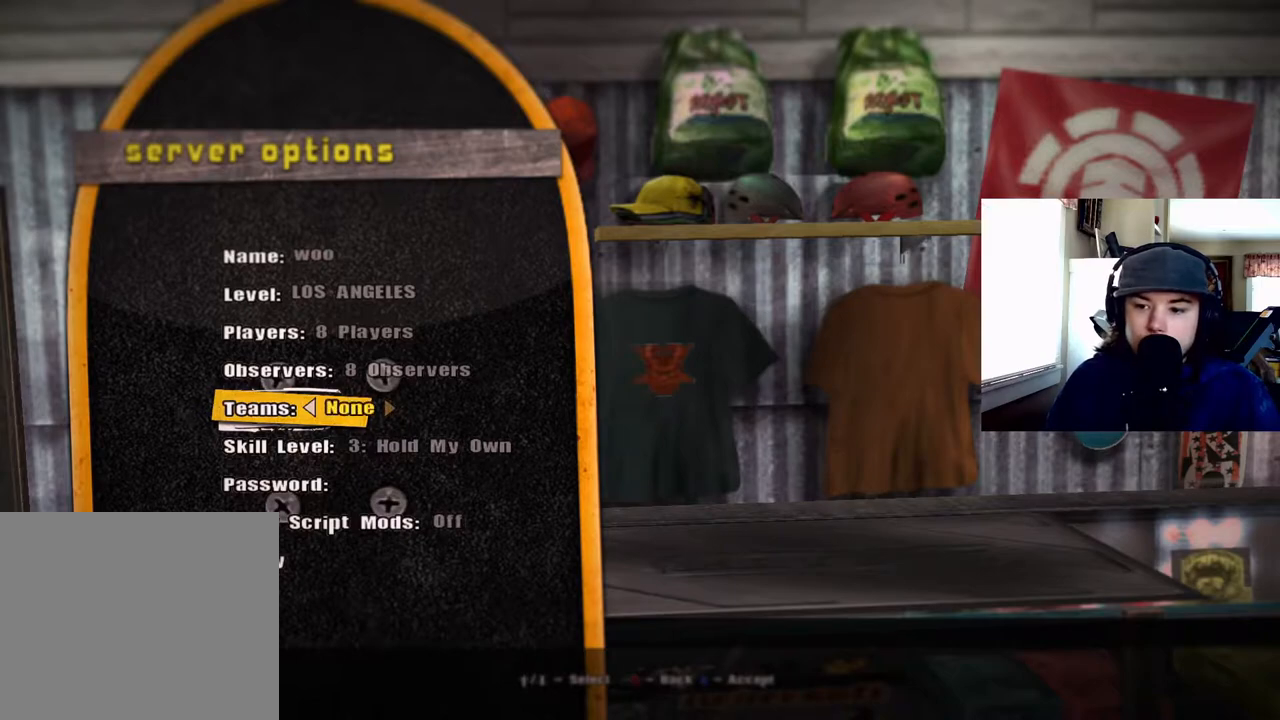
{"buttons": [], "right_stick": "center", "events": [[100, "DPAD_RIGHT", "up"]]}
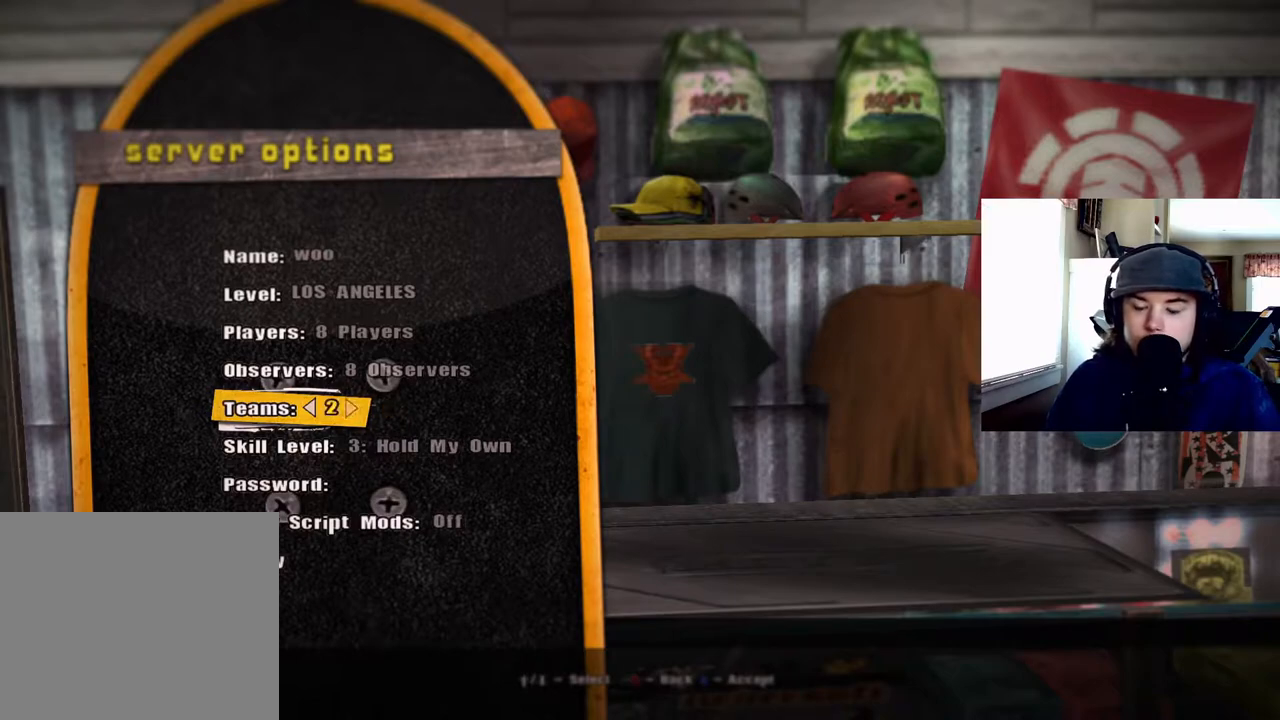
{"buttons": [], "right_stick": "center", "events": []}
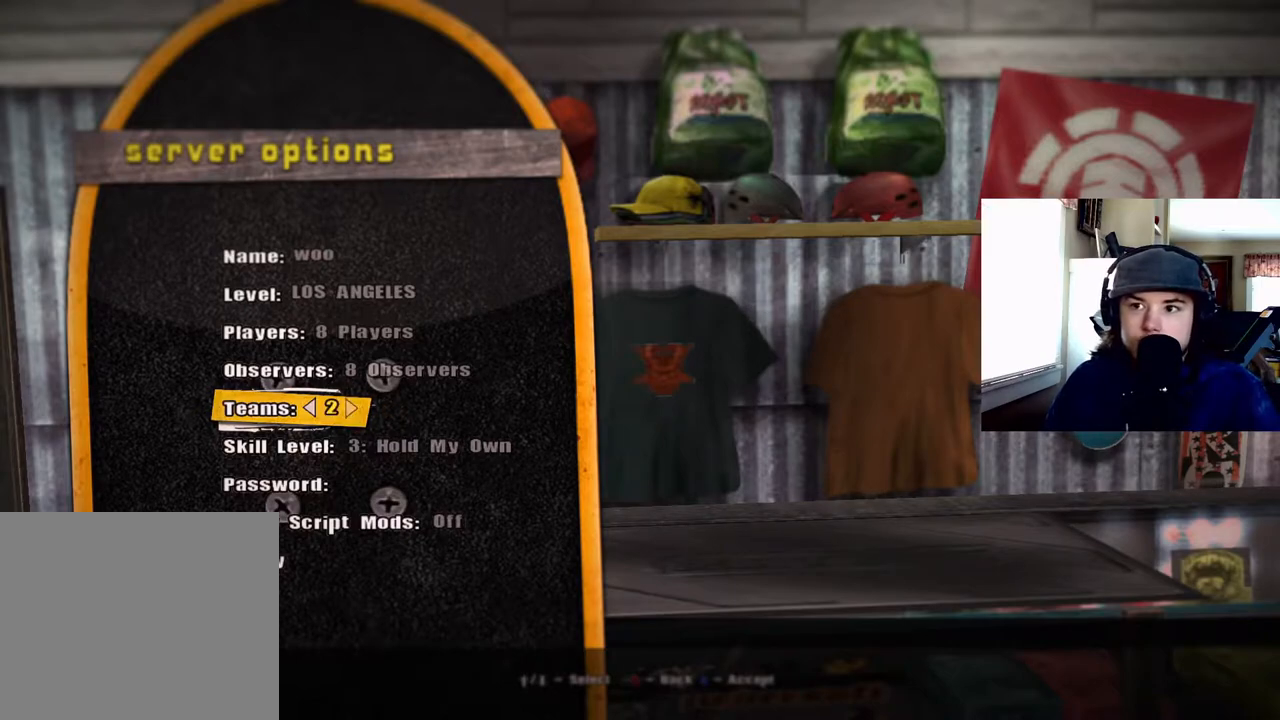
{"buttons": [], "right_stick": "center", "events": [[33, "DPAD_LEFT", "down"], [133, "DPAD_LEFT", "up"]]}